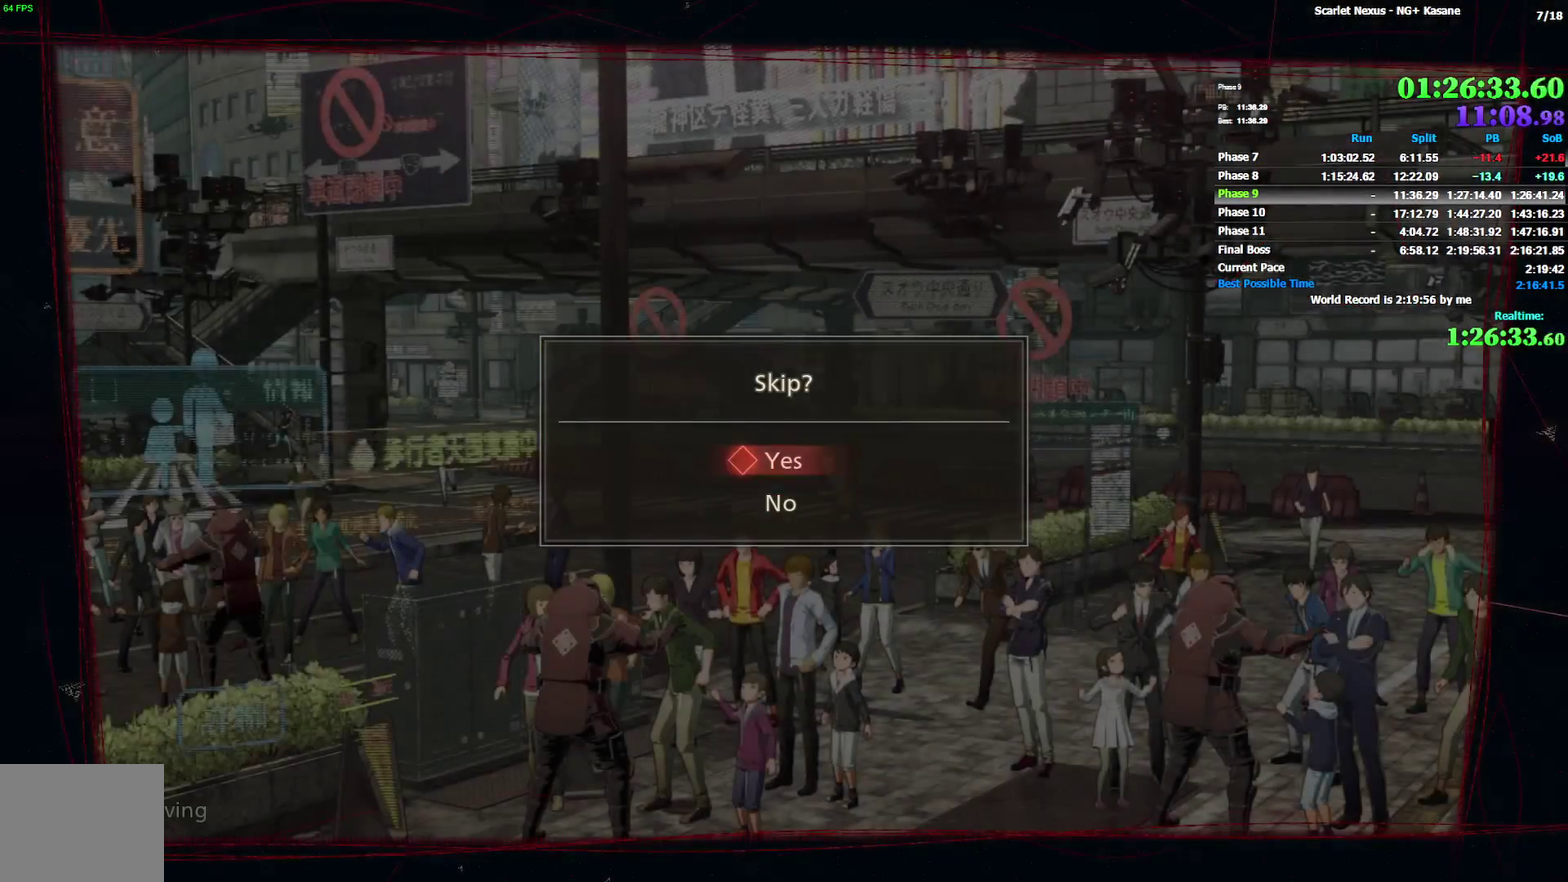
Gameplay with a controller (PlayStation layout); each line is a JSON object with the inputs held at the frame after it. "events" lists button and stick changes between this image and that frame as [ms after this image, input, new state], when the widget could be followed in between. Not read: DPAD_DOWN DPAD_LEFT DPAD_RIGHT DPAD_UP HOME L1 L2 R1 SELECT SQUARE START TOUCHPAD.
{"buttons": [], "left_stick": "center", "right_stick": "center", "events": [[33, "CROSS", "down"], [83, "CROSS", "up"], [133, "CROSS", "down"], [333, "CROSS", "up"], [383, "CROSS", "down"], [467, "CROSS", "up"]]}
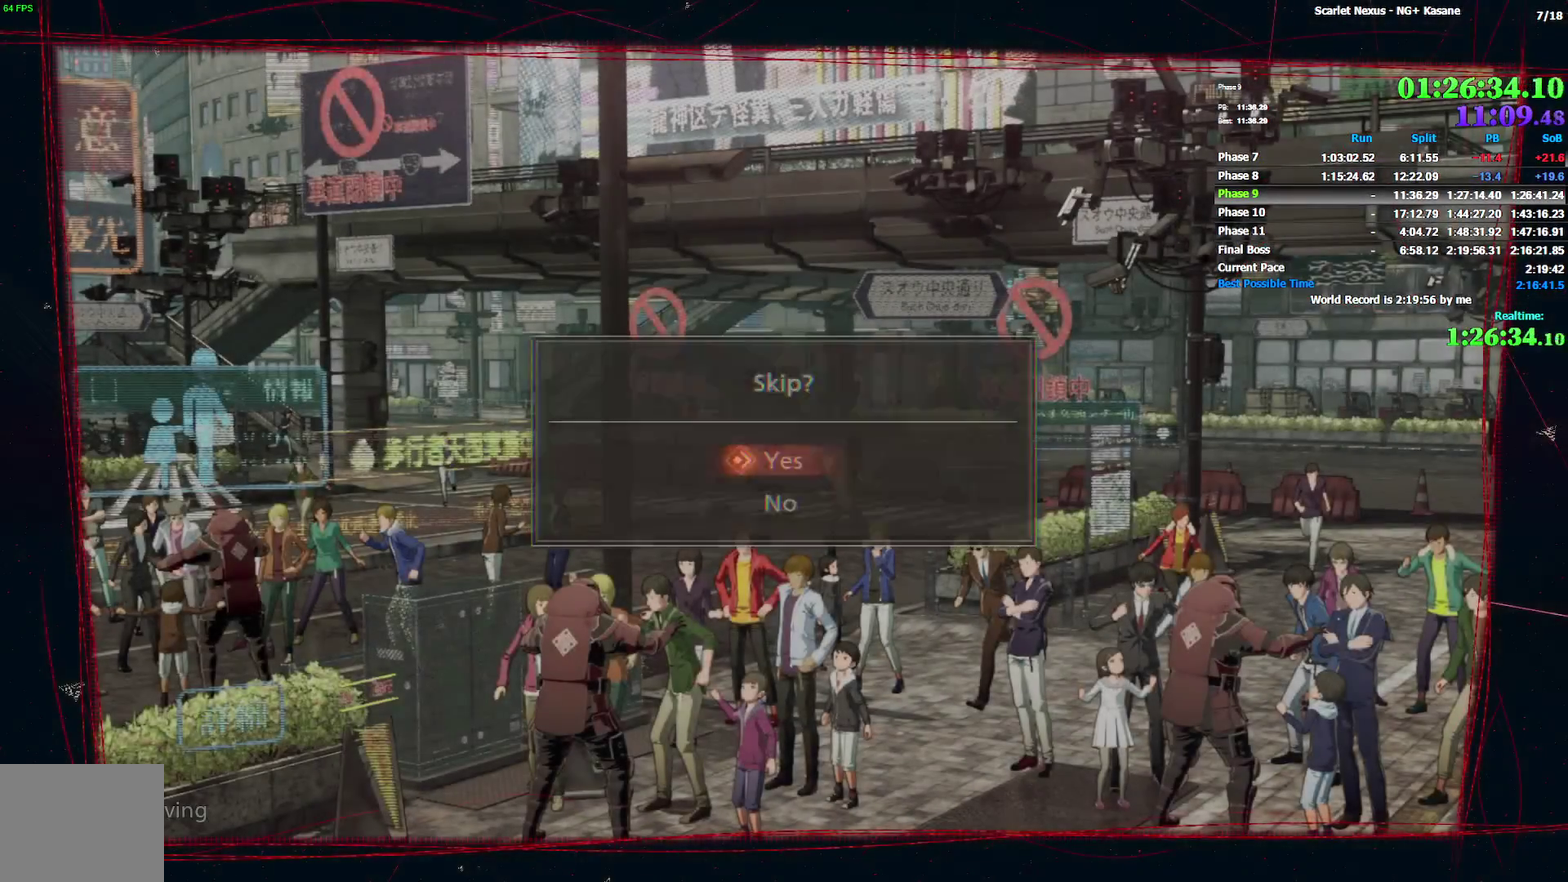
{"buttons": [], "left_stick": "center", "right_stick": "center", "events": []}
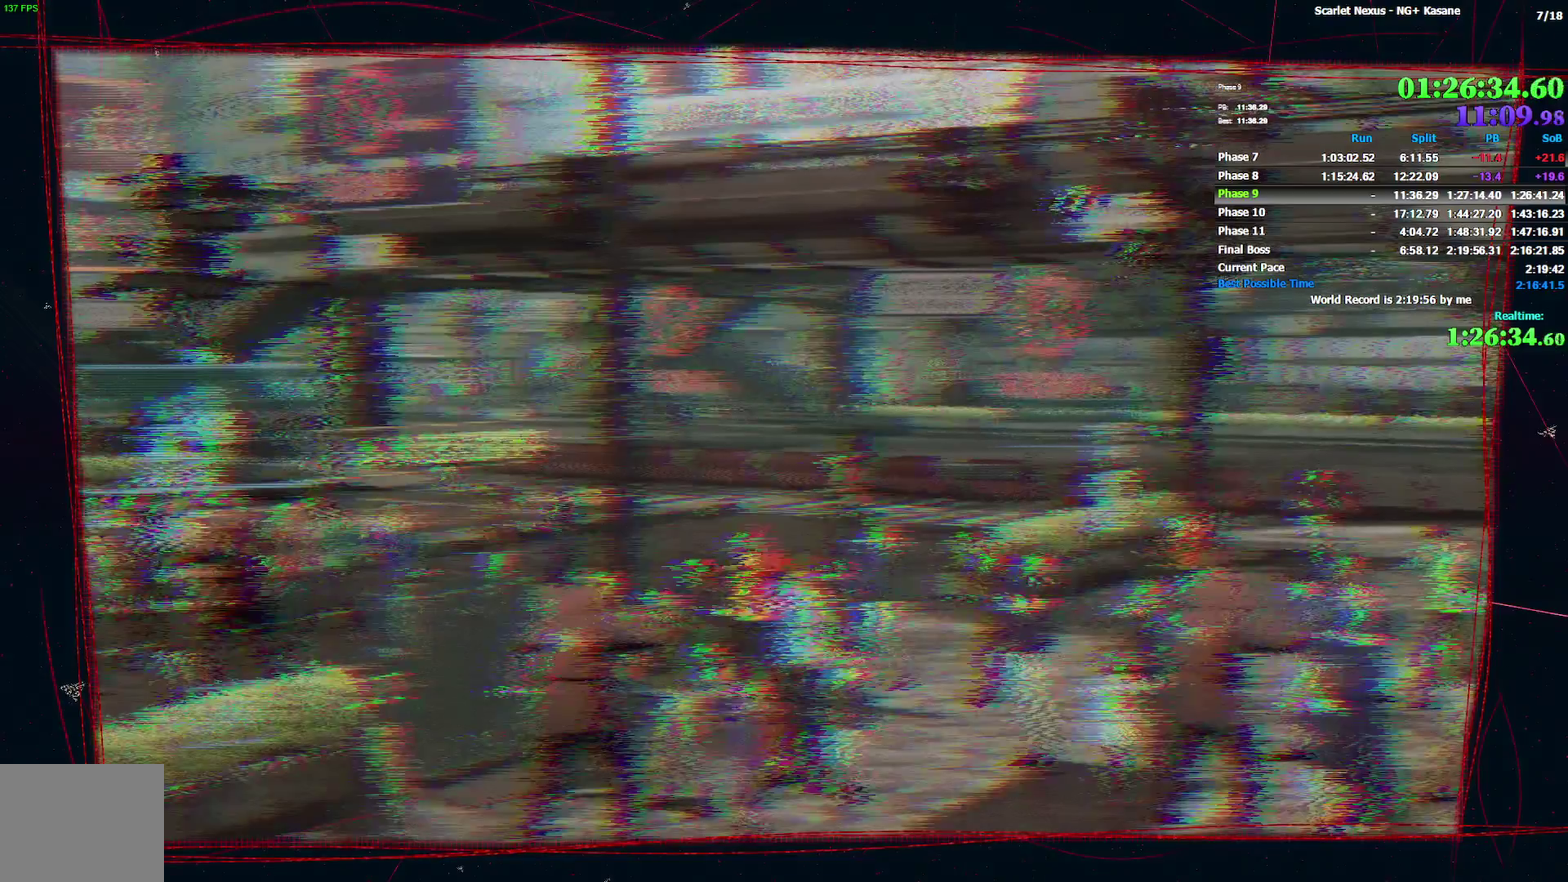
{"buttons": [], "left_stick": "center", "right_stick": "center", "events": []}
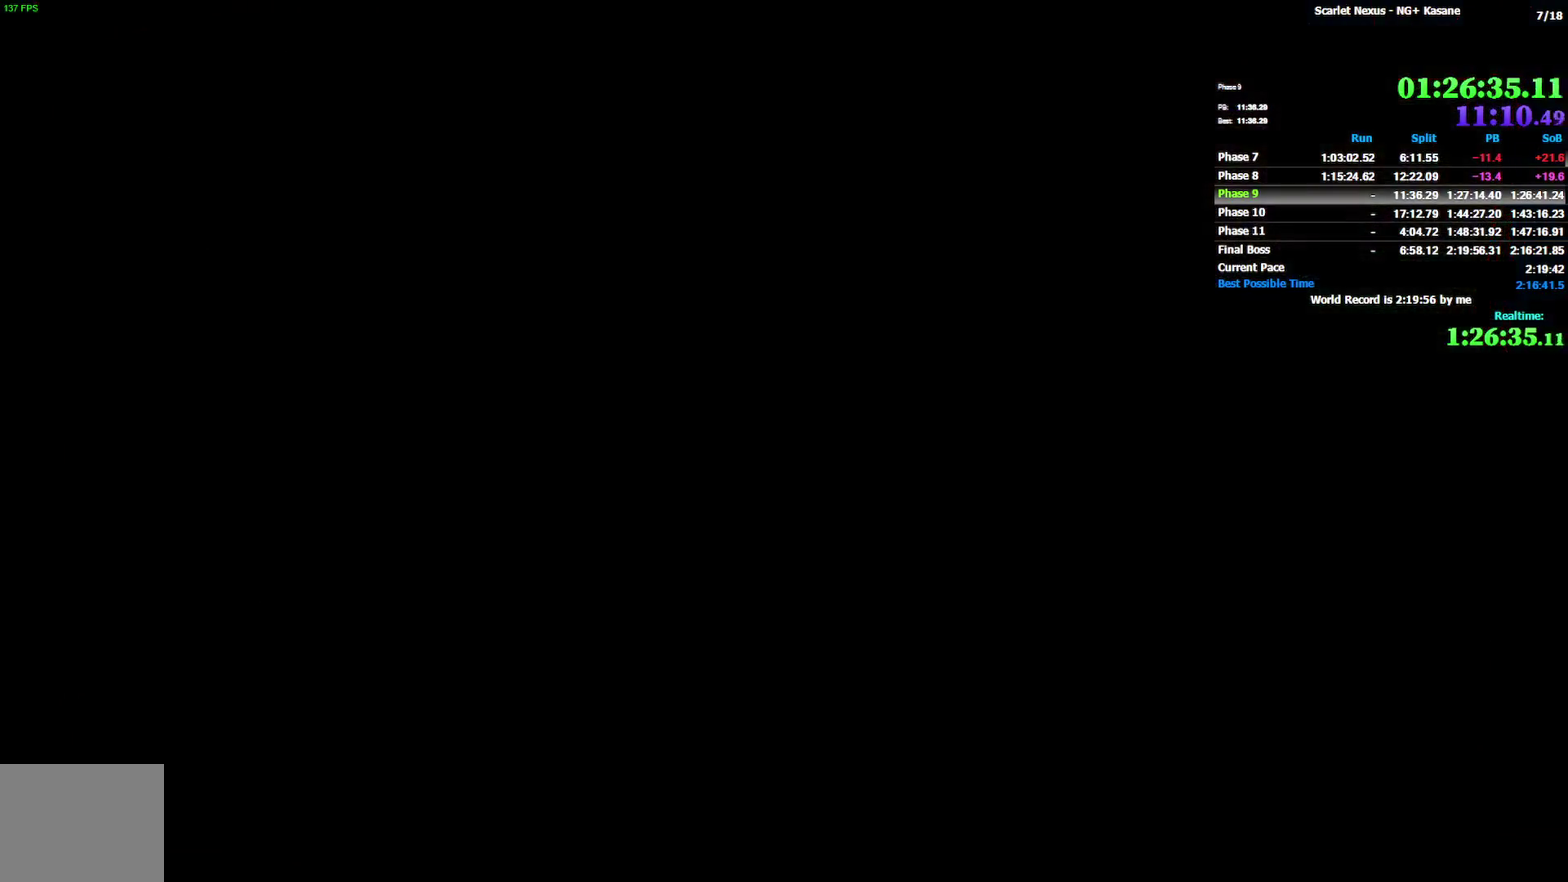
{"buttons": [], "left_stick": "up", "right_stick": "center", "events": [[183, "left_stick", "up"]]}
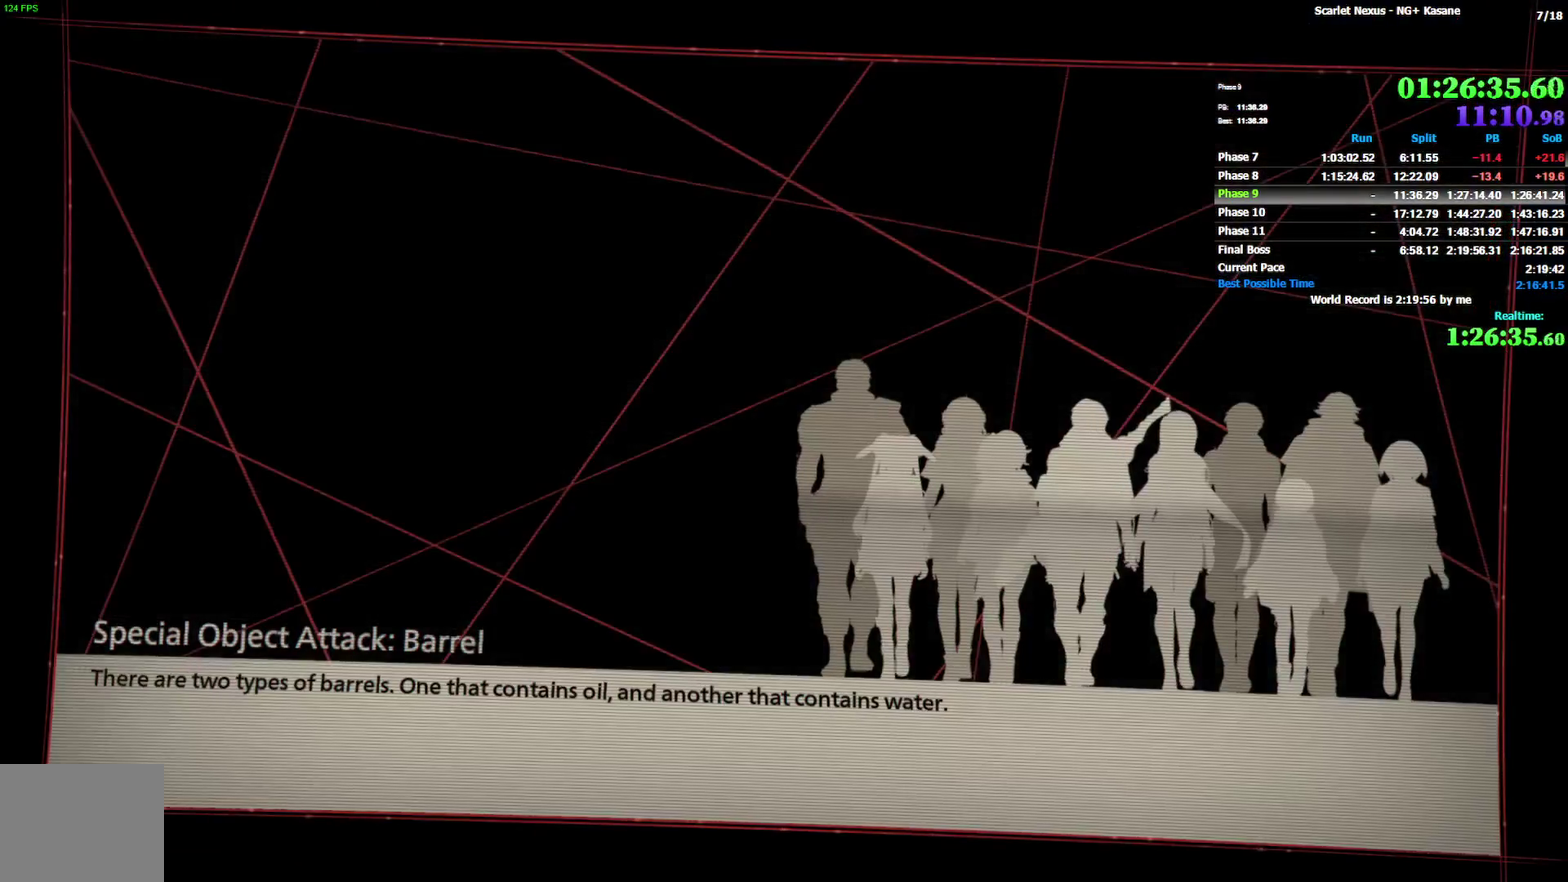
{"buttons": [], "left_stick": "center", "right_stick": "center", "events": [[167, "left_stick", "center"]]}
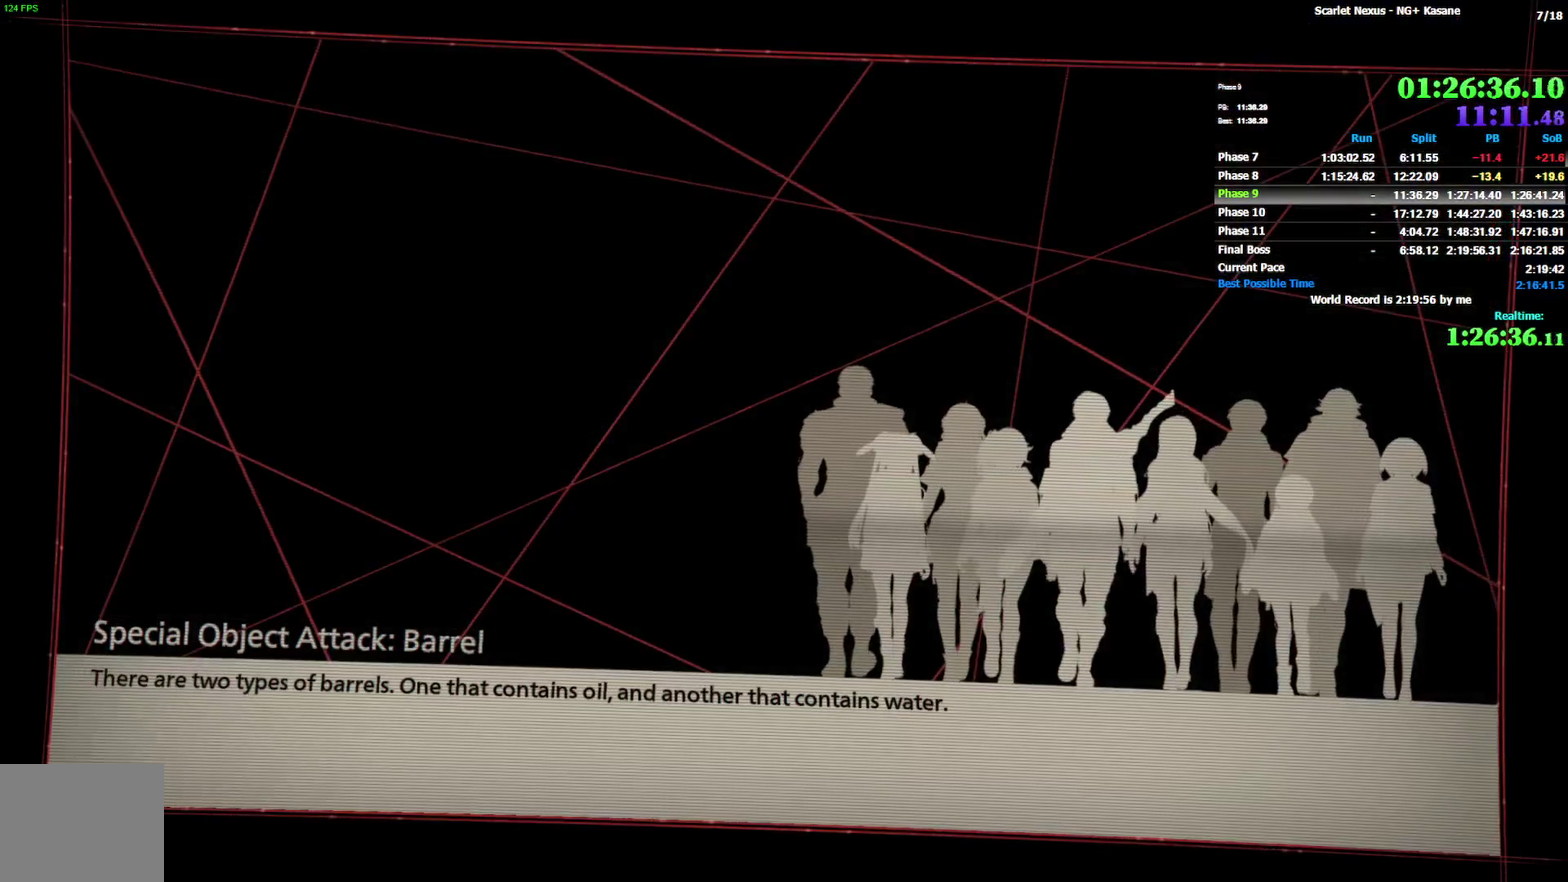
{"buttons": [], "left_stick": "center", "right_stick": "center", "events": []}
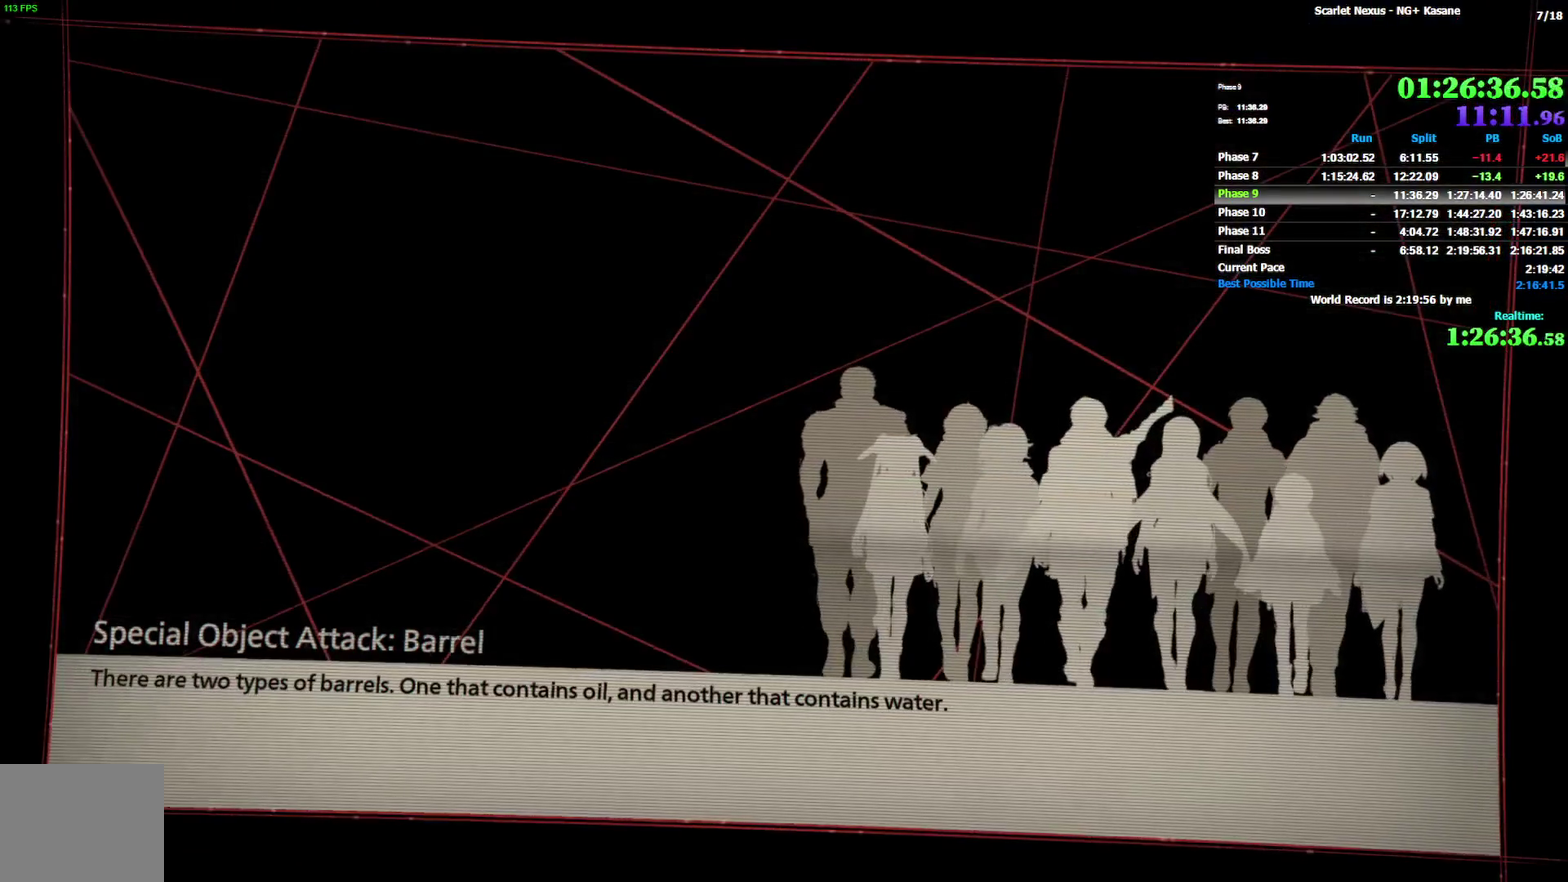
{"buttons": [], "left_stick": "center", "right_stick": "center", "events": []}
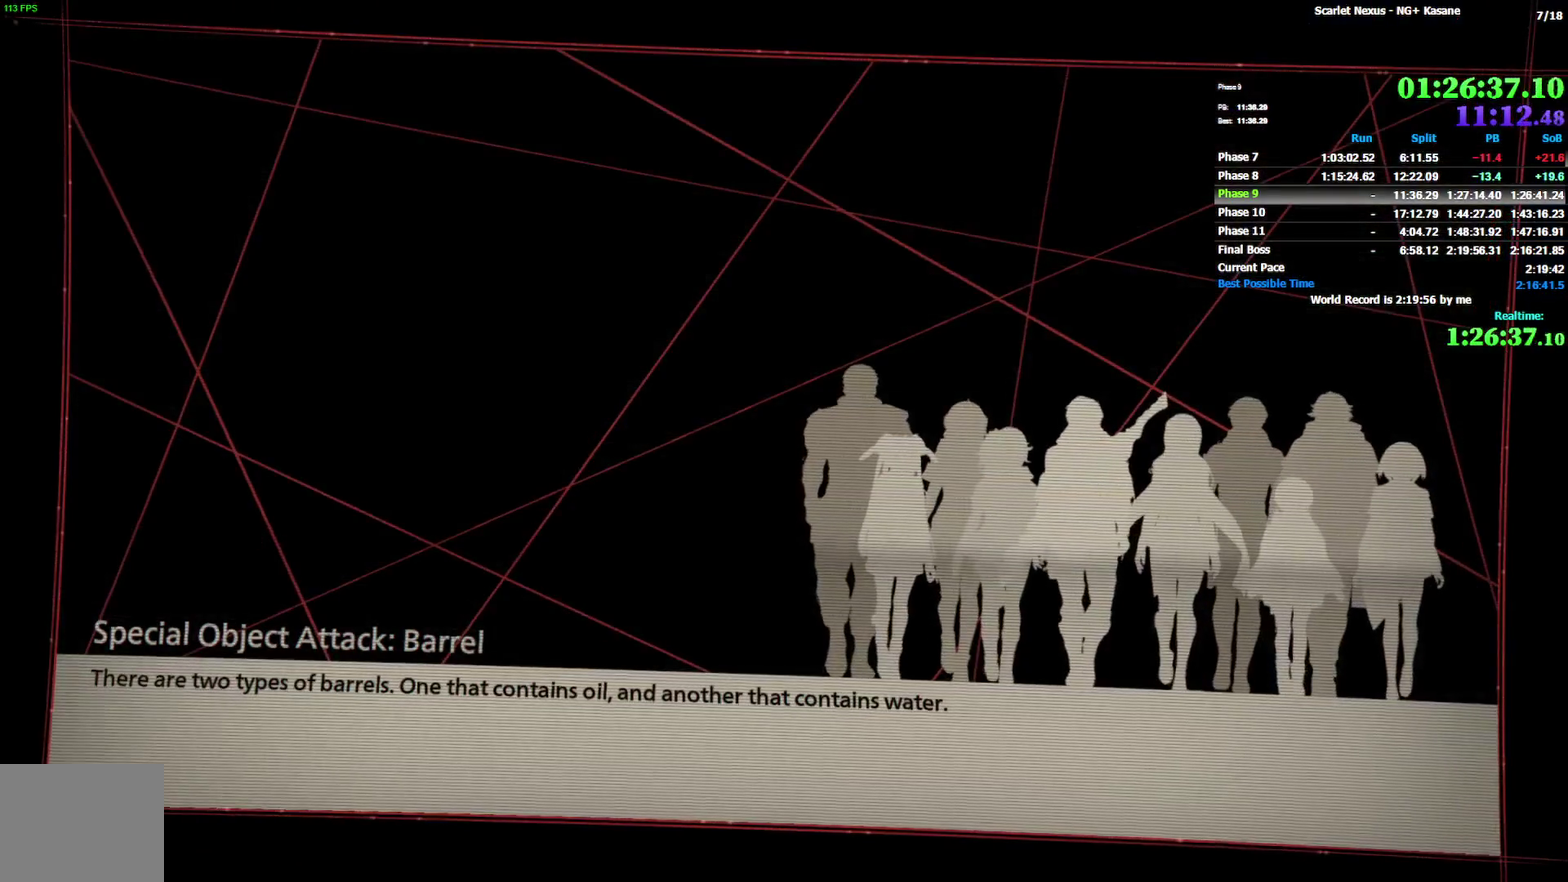
{"buttons": [], "left_stick": "center", "right_stick": "center", "events": []}
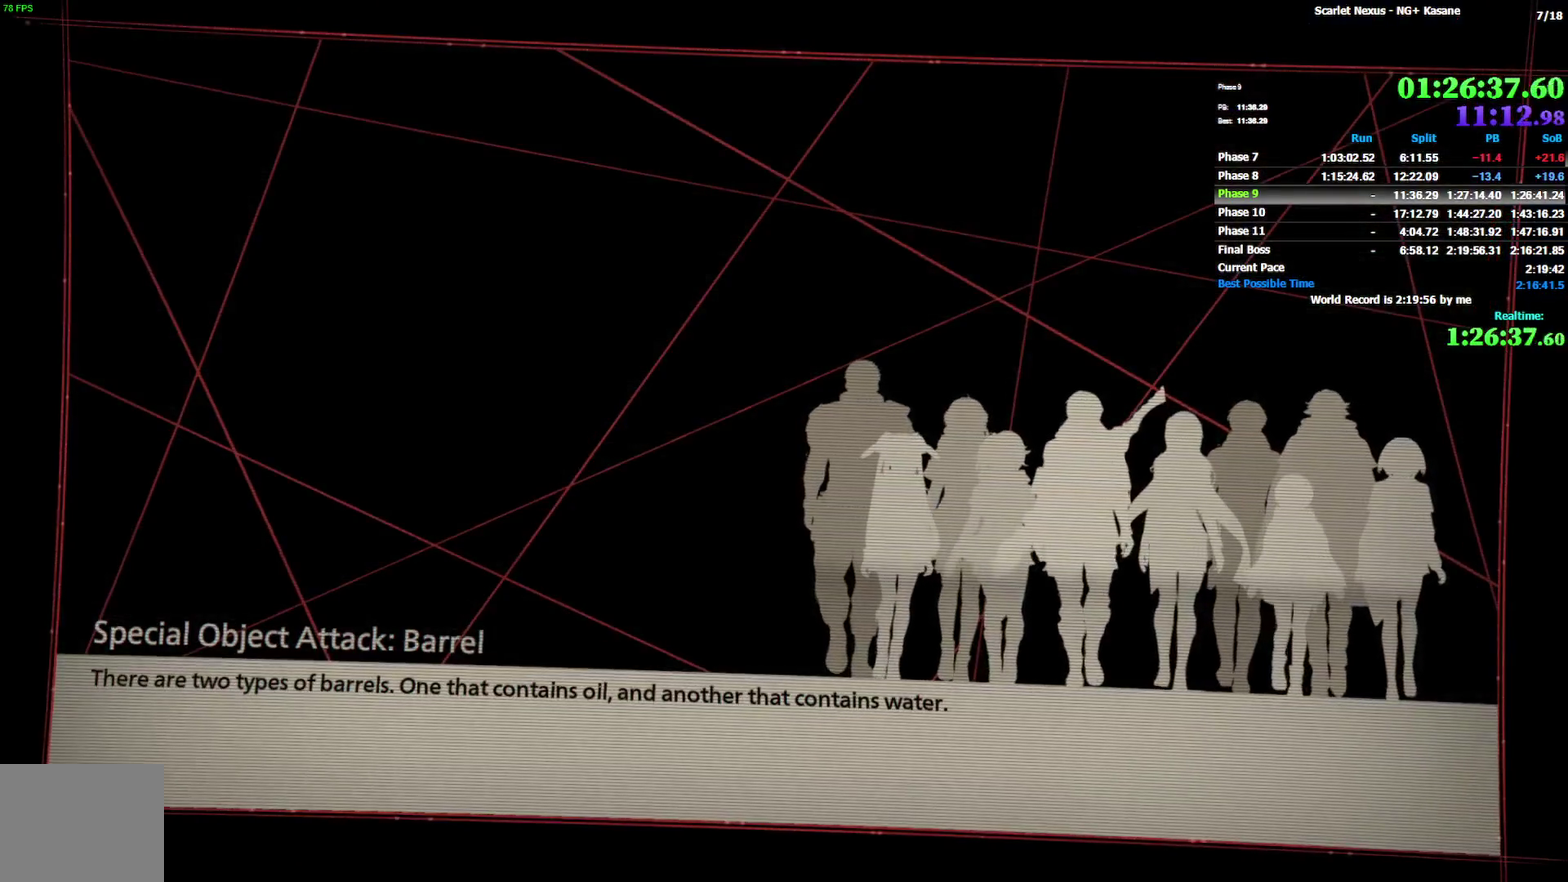
{"buttons": [], "left_stick": "center", "right_stick": "center", "events": []}
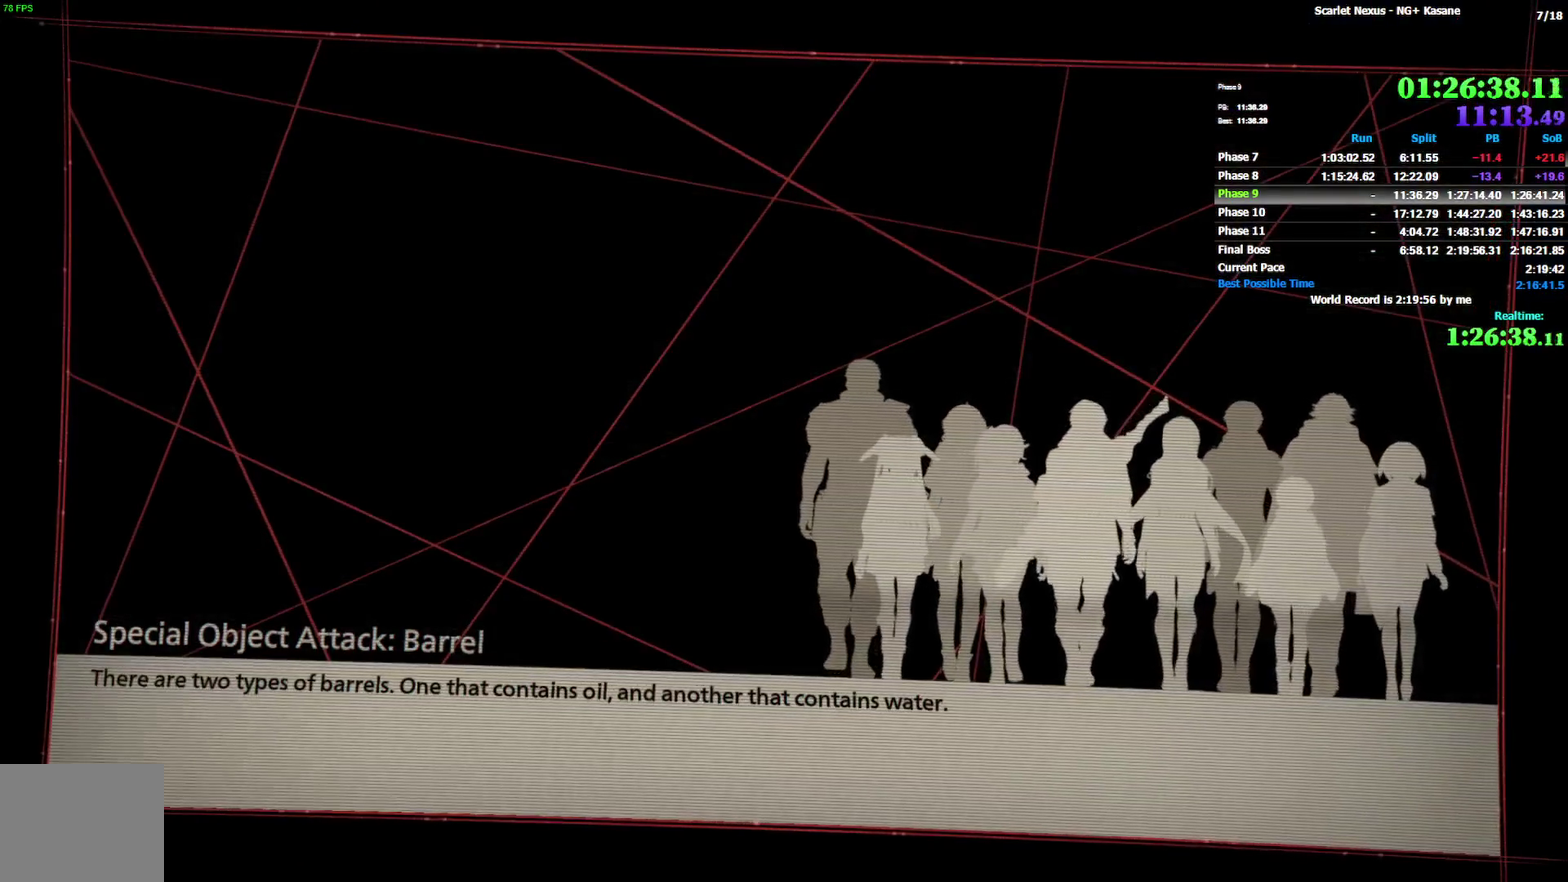
{"buttons": [], "left_stick": "center", "right_stick": "center", "events": []}
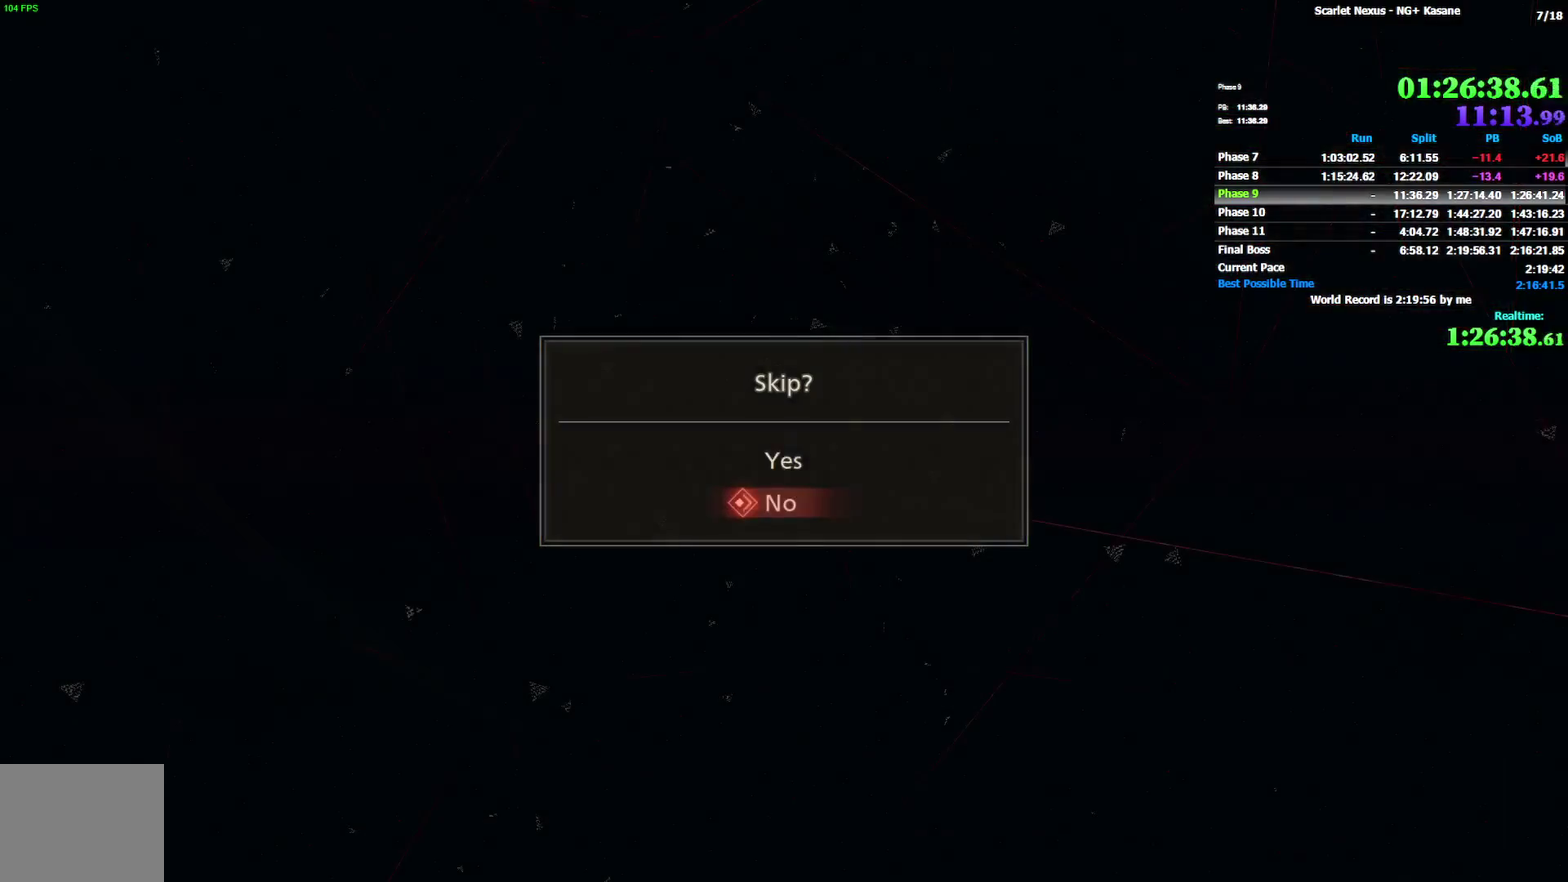
{"buttons": [], "left_stick": "center", "right_stick": "center", "events": [[150, "CROSS", "down"], [233, "CROSS", "up"], [283, "CROSS", "down"], [467, "CROSS", "up"]]}